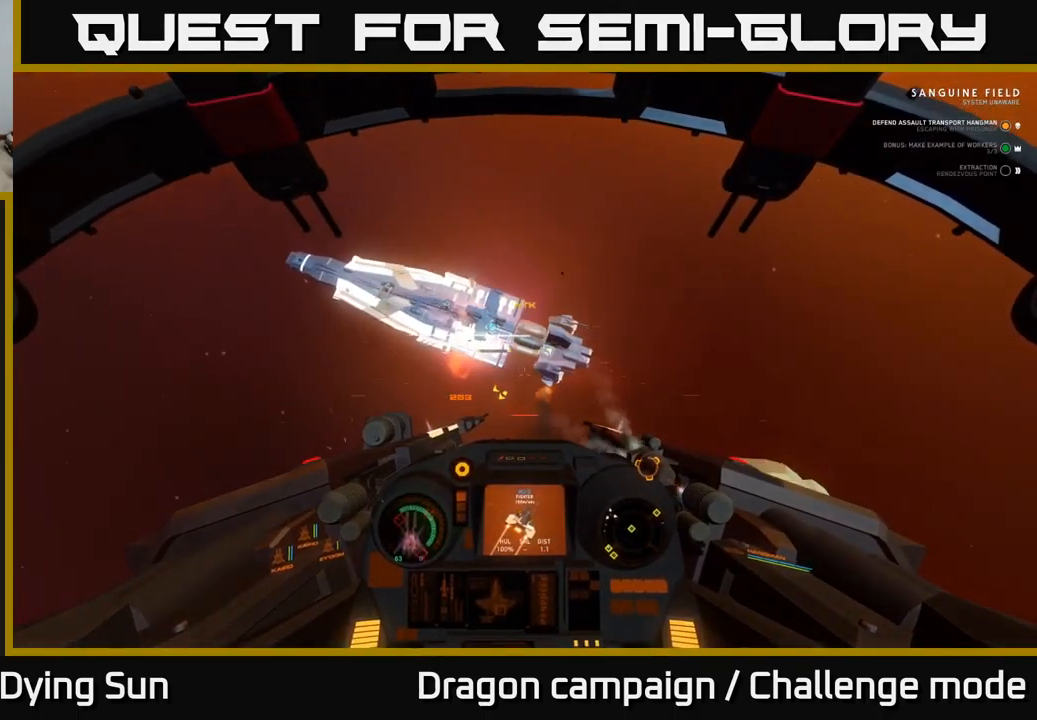
Gameplay with a controller (Xbox layout); each line is a JSON object with the inputs held at the frame after it. "events" lists button and stick changes between this image and that frame as [ms after this image, input, new state], when the widget could be followed in between.
{"buttons": ["L2"], "left_stick": "center", "right_stick": "up-left", "events": [[84, "right_stick", "down-left"], [217, "right_stick", "up-left"], [367, "right_stick", "center"], [500, "right_stick", "up-left"]]}
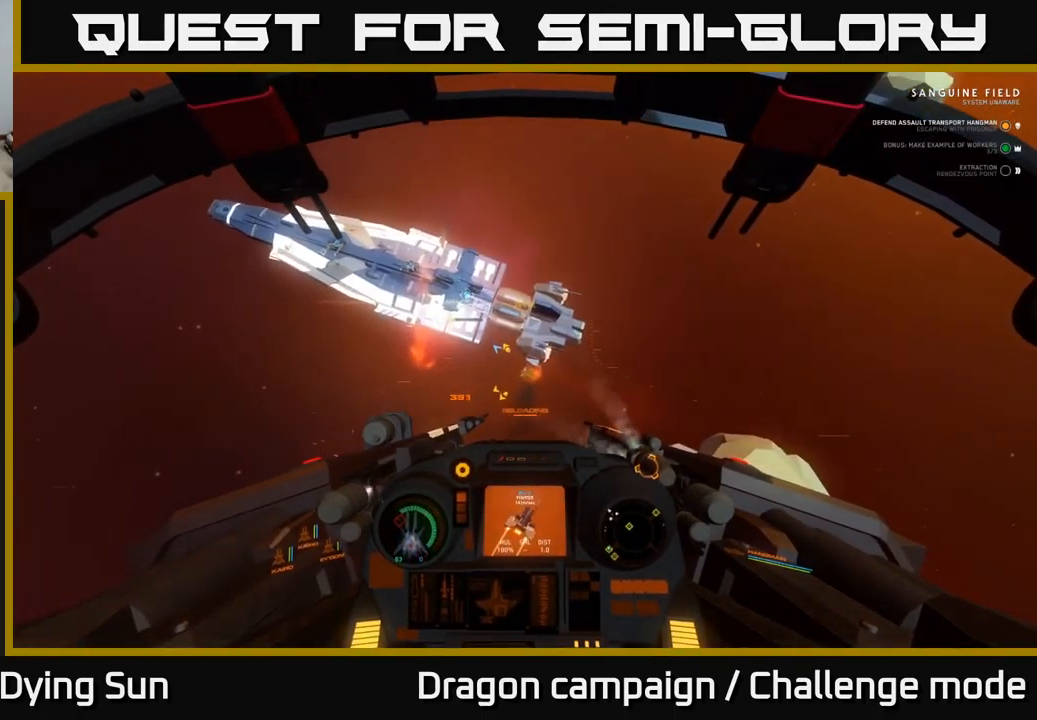
{"buttons": ["L1"], "left_stick": "center", "right_stick": "up-left", "events": [[184, "L2", "up"], [267, "L1", "down"]]}
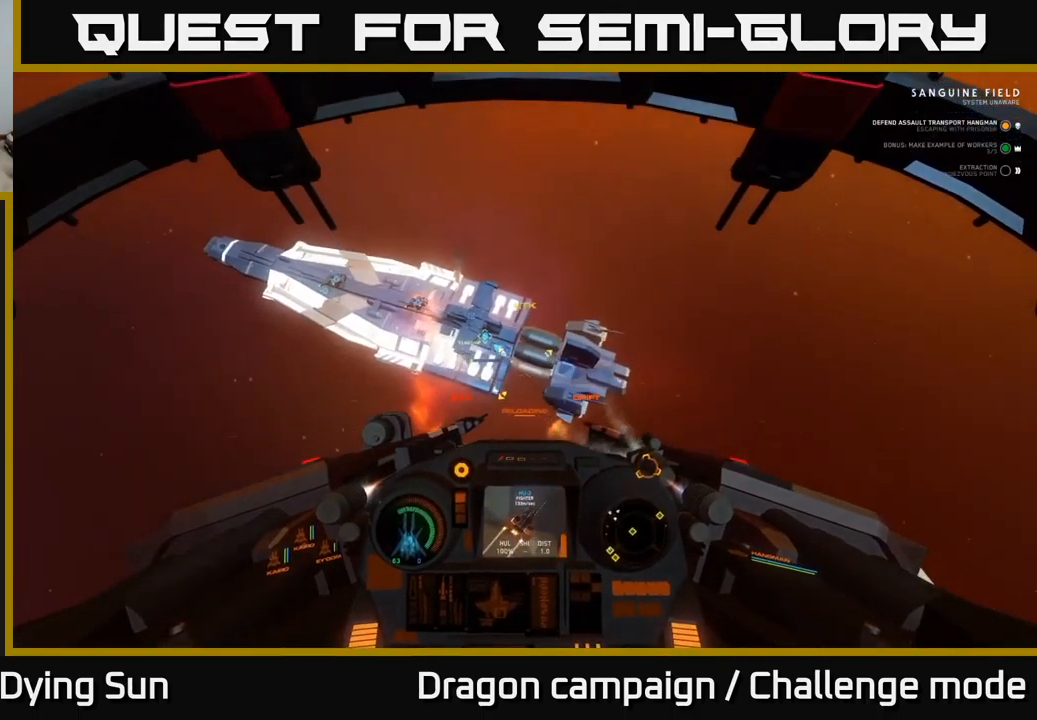
{"buttons": [], "left_stick": "down", "right_stick": "center", "events": [[184, "right_stick", "center"], [500, "L1", "up"], [500, "left_stick", "down"]]}
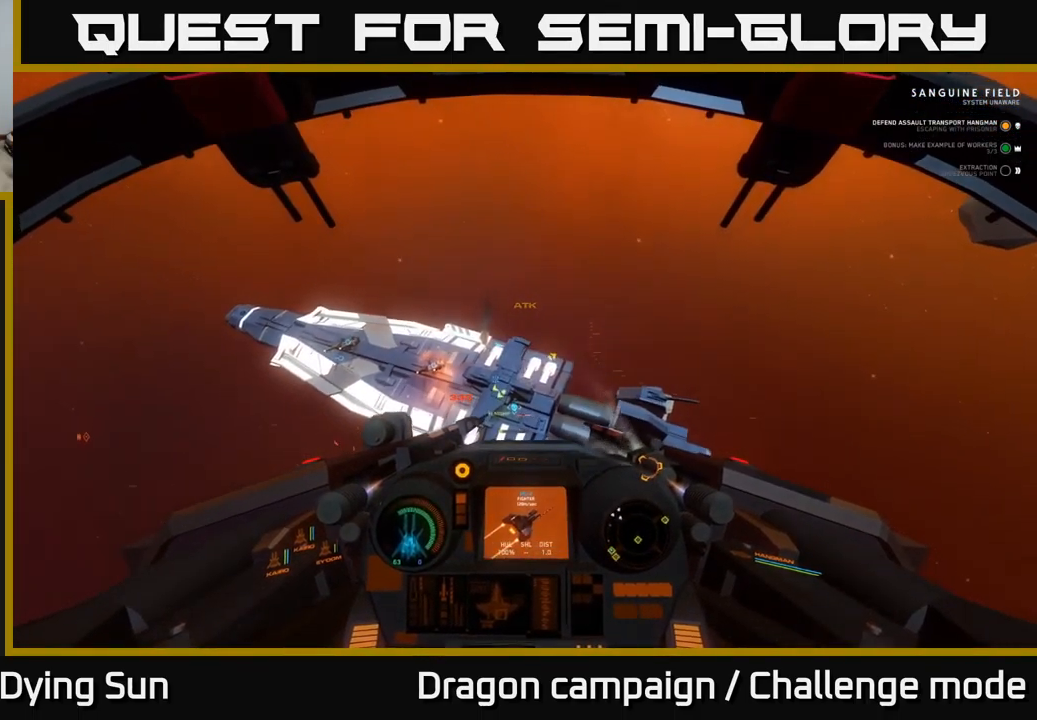
{"buttons": [], "left_stick": "down", "right_stick": "center", "events": []}
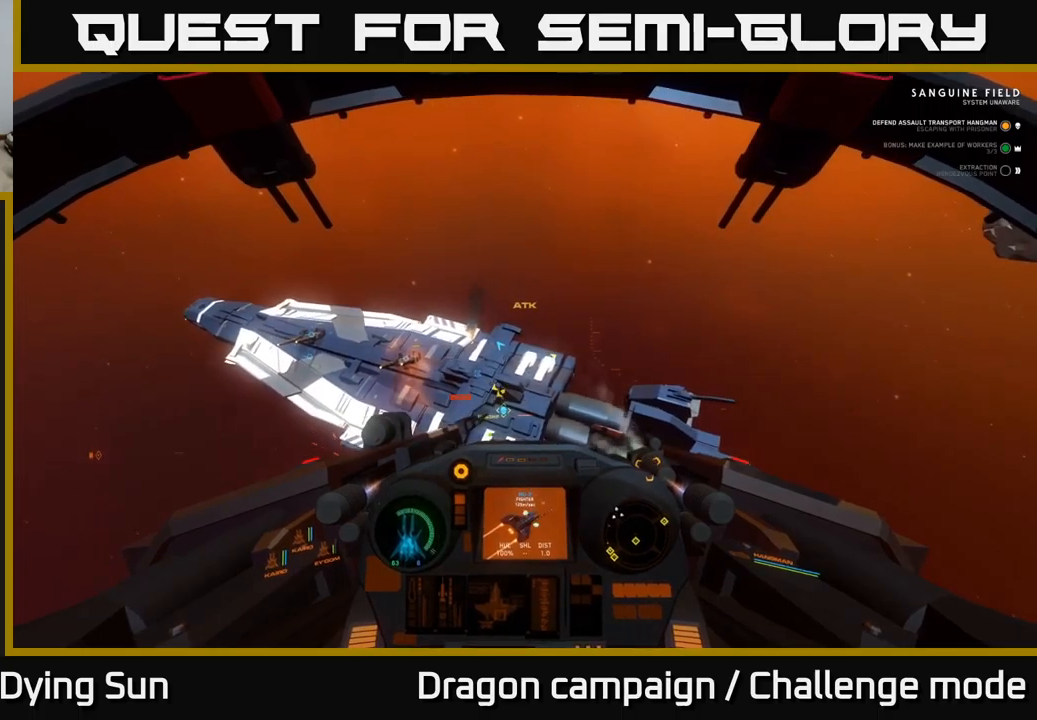
{"buttons": [], "left_stick": "down", "right_stick": "center", "events": [[83, "right_stick", "up-left"], [400, "right_stick", "center"]]}
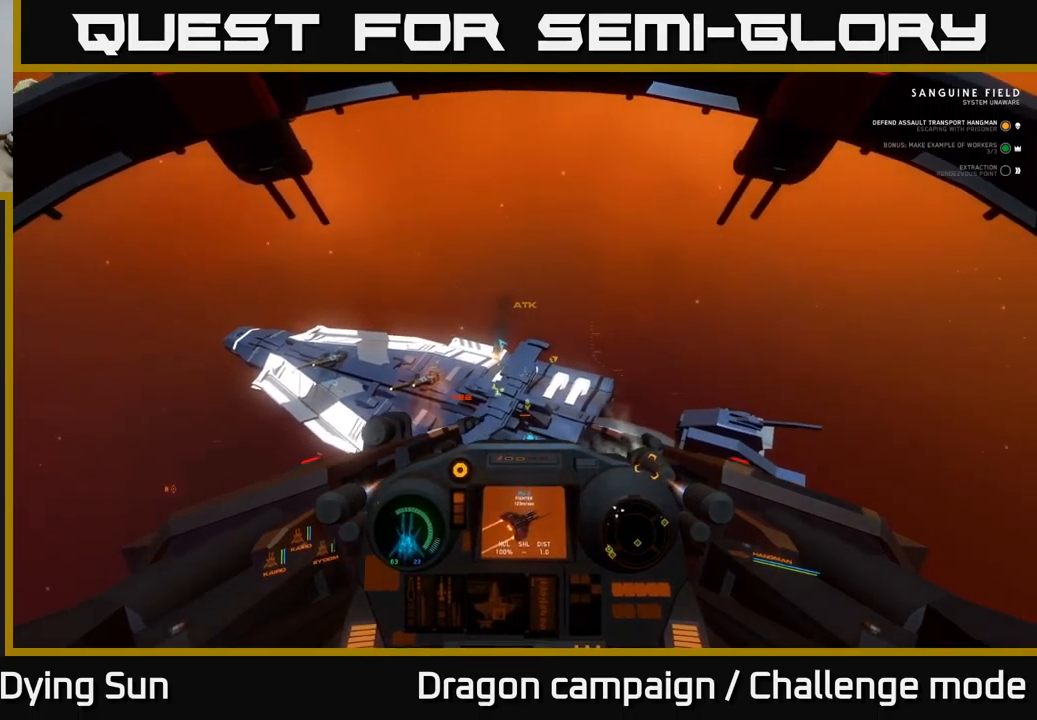
{"buttons": ["L2"], "left_stick": "center", "right_stick": "center", "events": [[117, "L3", "down"], [183, "right_stick", "up-left"], [267, "right_stick", "left"], [350, "L3", "up"], [417, "right_stick", "center"], [467, "L2", "down"], [467, "left_stick", "center"]]}
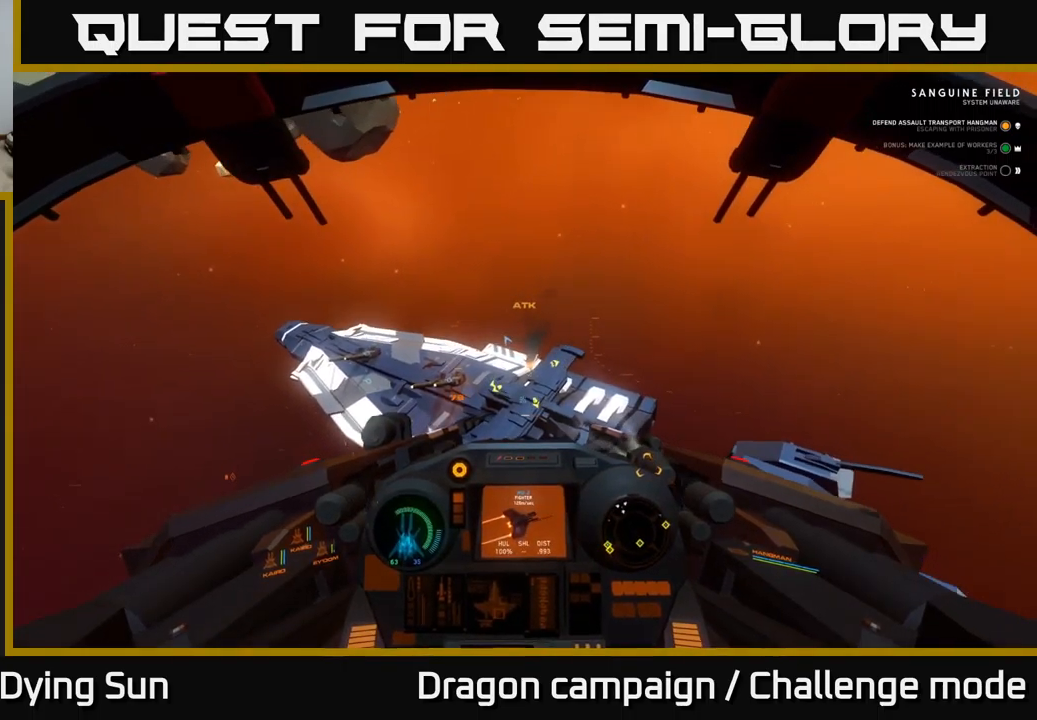
{"buttons": [], "left_stick": "center", "right_stick": "center", "events": [[67, "right_stick", "down"], [133, "L2", "up"], [200, "right_stick", "center"], [367, "right_stick", "up"], [500, "right_stick", "center"]]}
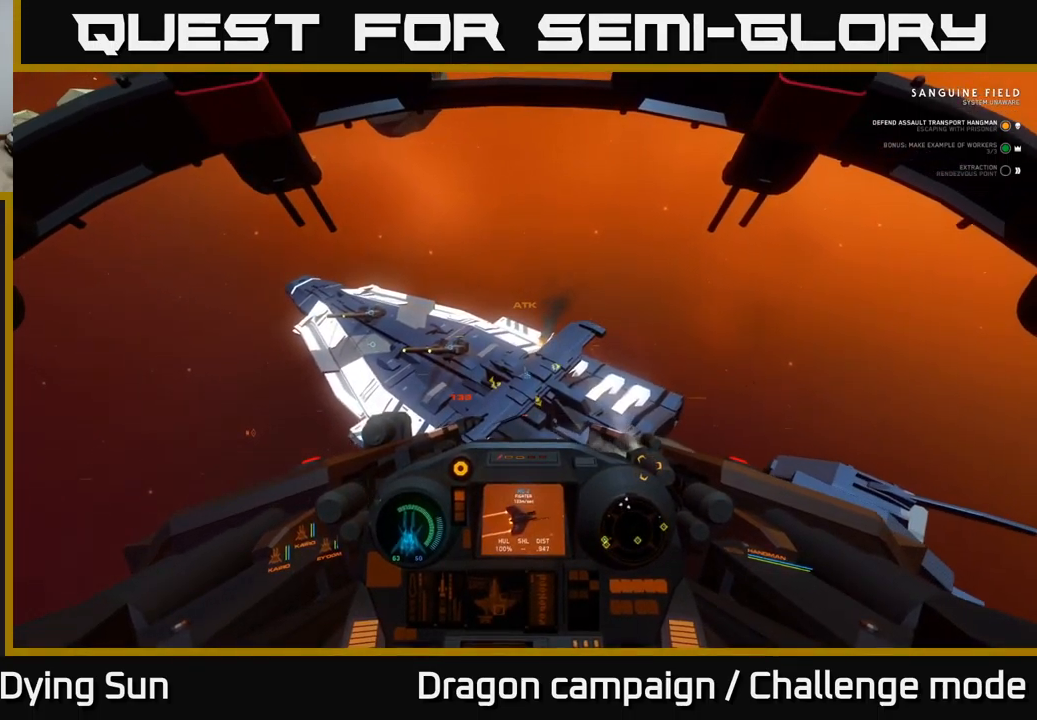
{"buttons": [], "left_stick": "center", "right_stick": "center", "events": [[117, "R2", "down"], [250, "R2", "up"], [250, "right_stick", "left"], [400, "right_stick", "center"]]}
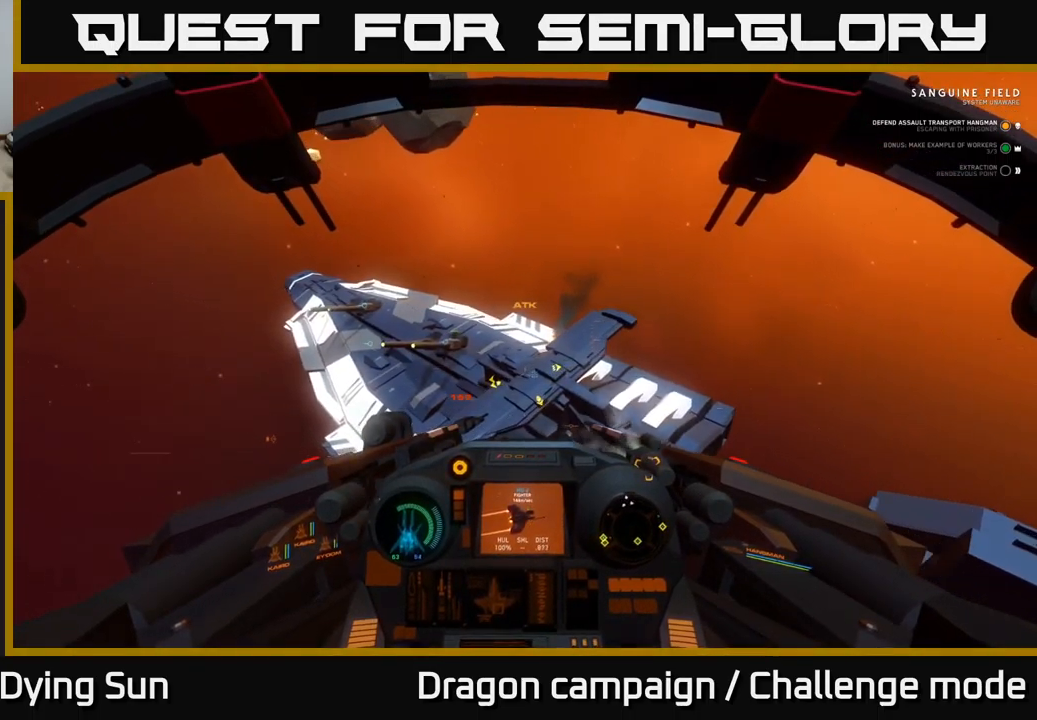
{"buttons": [], "left_stick": "down", "right_stick": "center", "events": [[67, "left_stick", "down"]]}
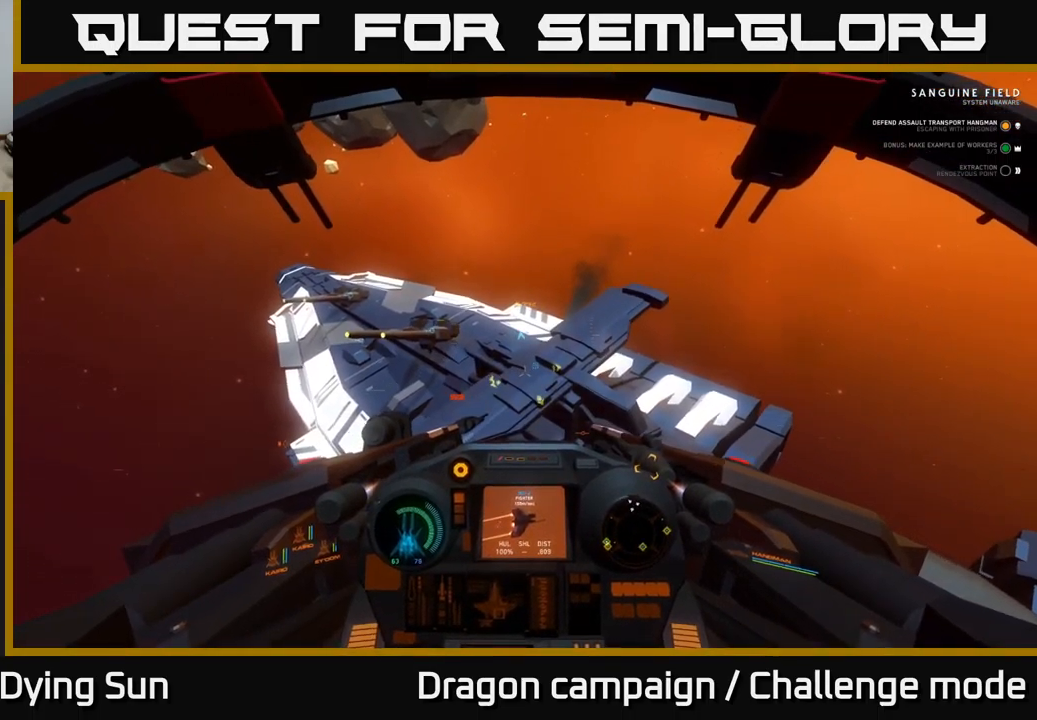
{"buttons": [], "left_stick": "down", "right_stick": "center", "events": [[167, "R2", "down"], [267, "R2", "up"], [333, "right_stick", "up"], [467, "right_stick", "center"]]}
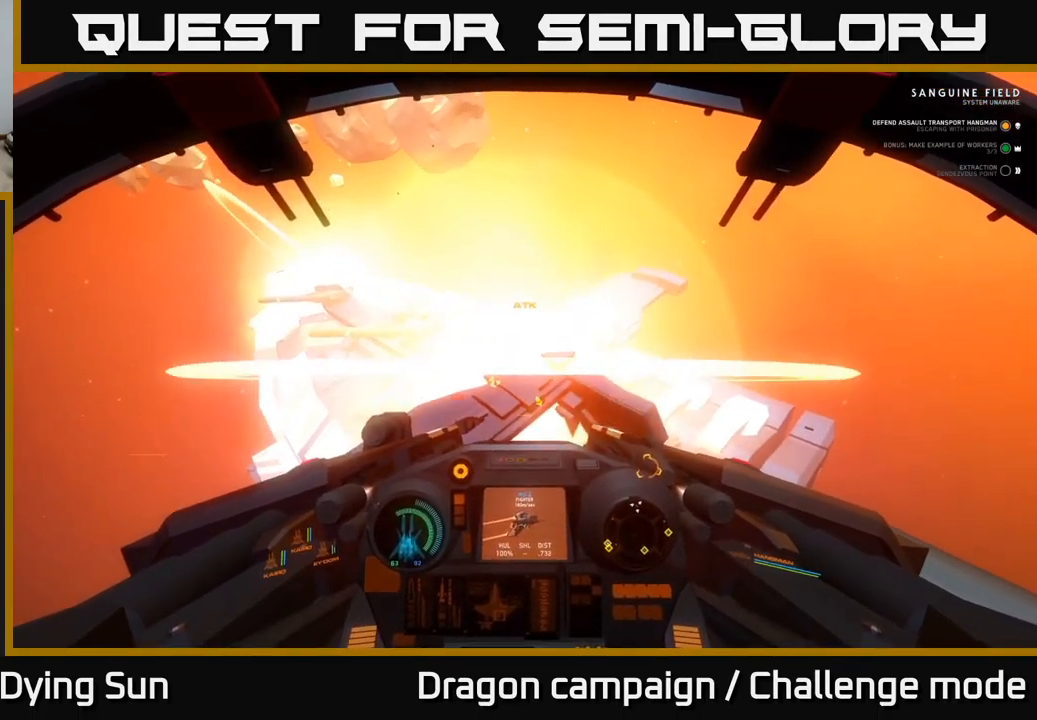
{"buttons": [], "left_stick": "down", "right_stick": "center", "events": [[67, "R2", "down"], [183, "R2", "up"]]}
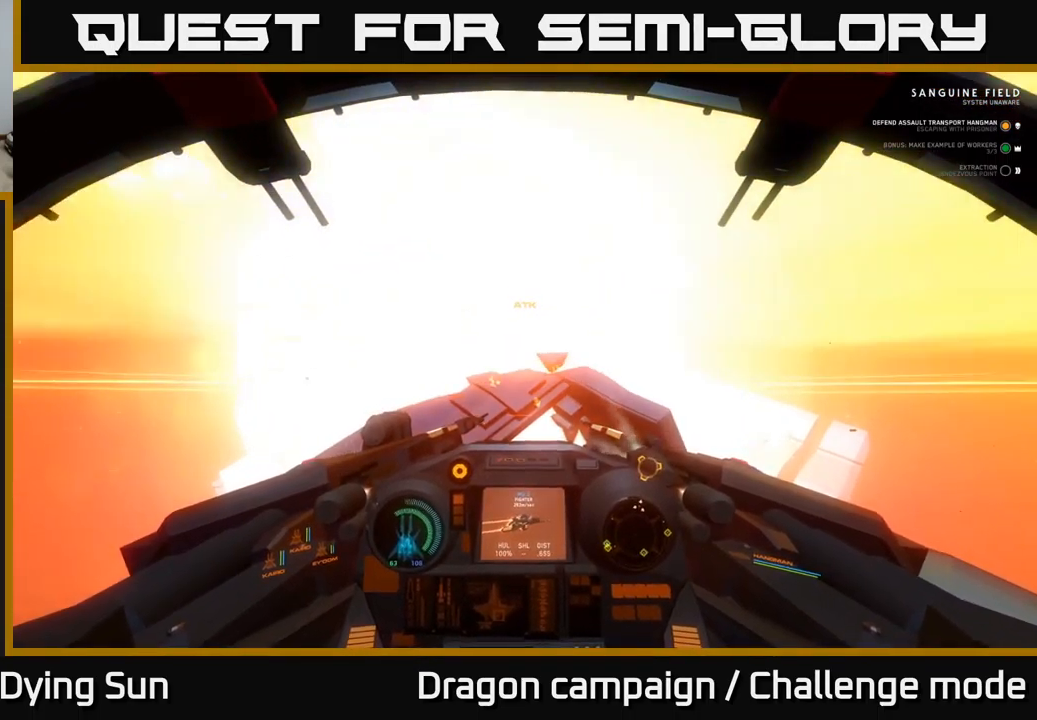
{"buttons": [], "left_stick": "down", "right_stick": "center", "events": []}
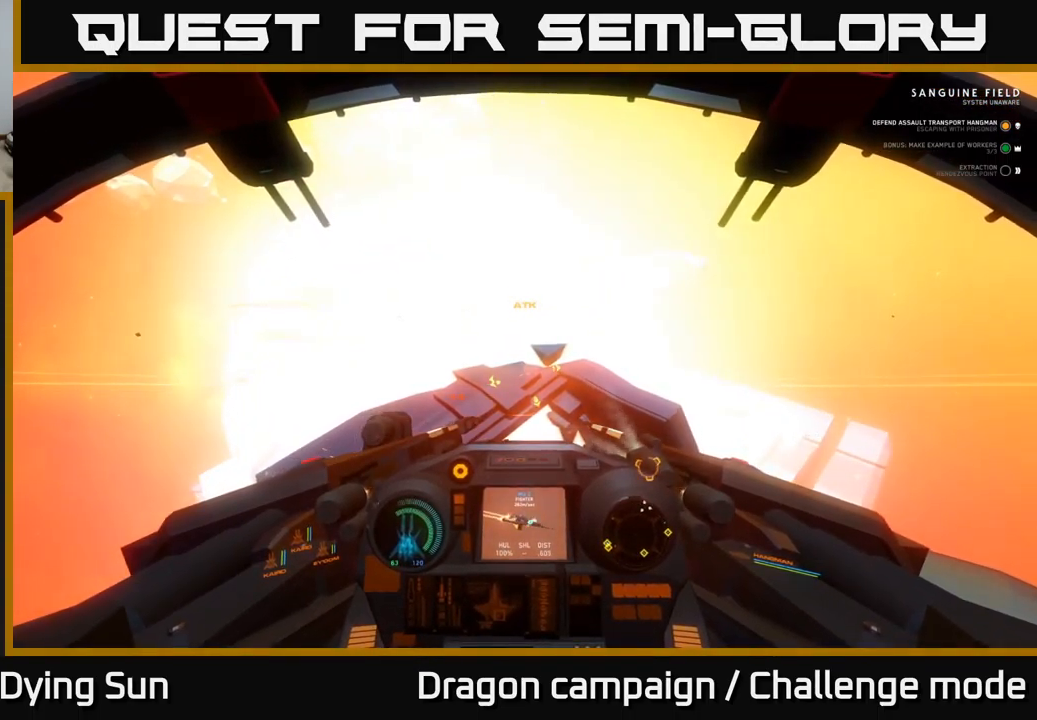
{"buttons": [], "left_stick": "down", "right_stick": "center", "events": [[350, "R1", "down"], [433, "R1", "up"]]}
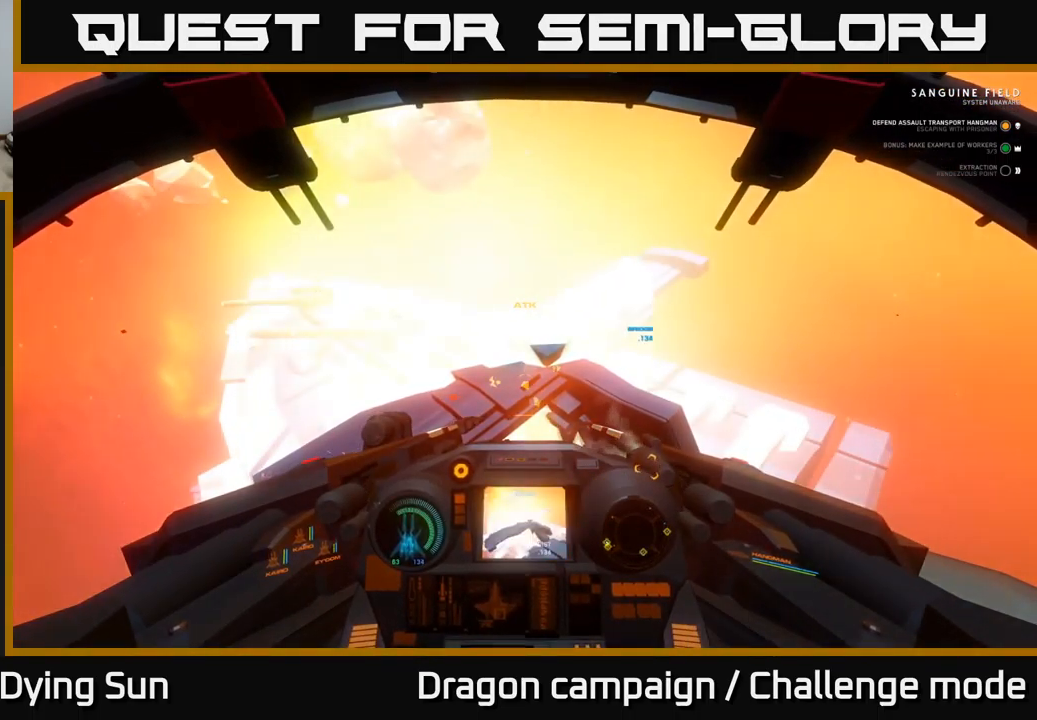
{"buttons": [], "left_stick": "down", "right_stick": "up-left", "events": [[299, "right_stick", "left"], [349, "right_stick", "up-left"]]}
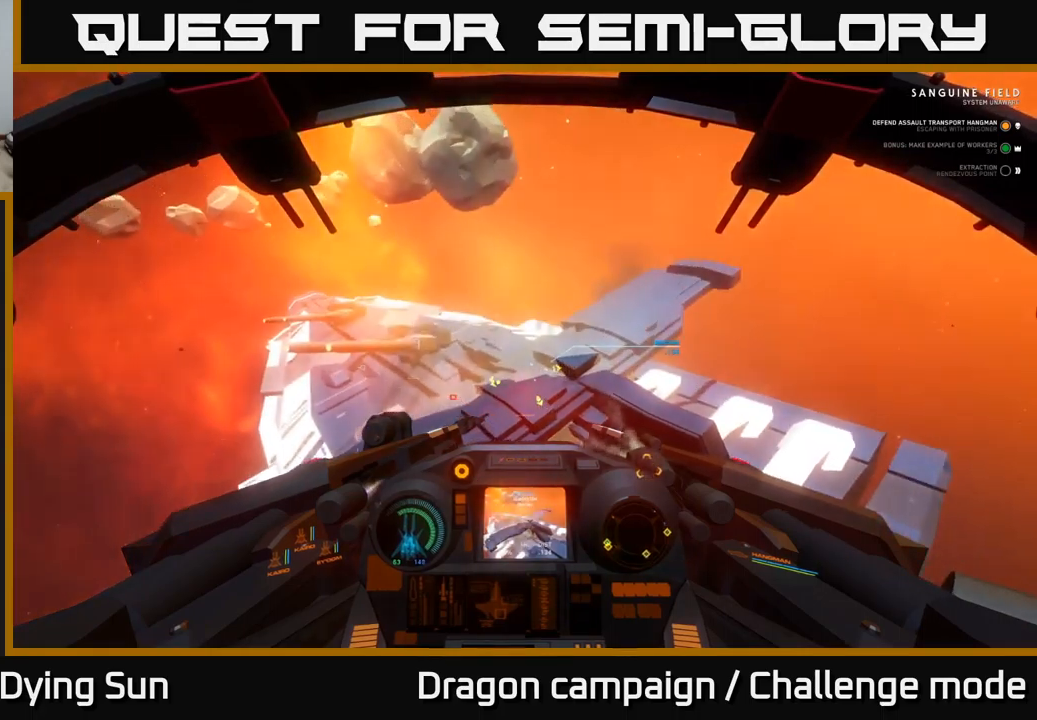
{"buttons": ["L3"], "left_stick": "down", "right_stick": "center", "events": [[67, "right_stick", "center"], [117, "right_stick", "down-right"], [233, "L3", "down"], [250, "right_stick", "center"]]}
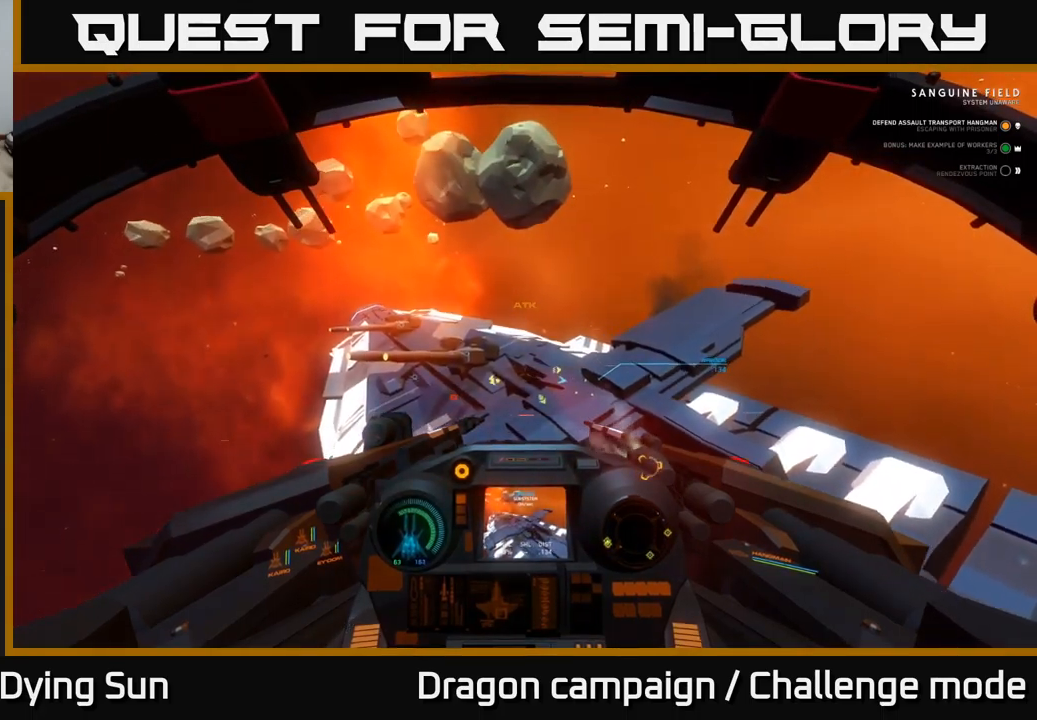
{"buttons": [], "left_stick": "down", "right_stick": "left", "events": [[17, "L3", "up"], [433, "right_stick", "left"]]}
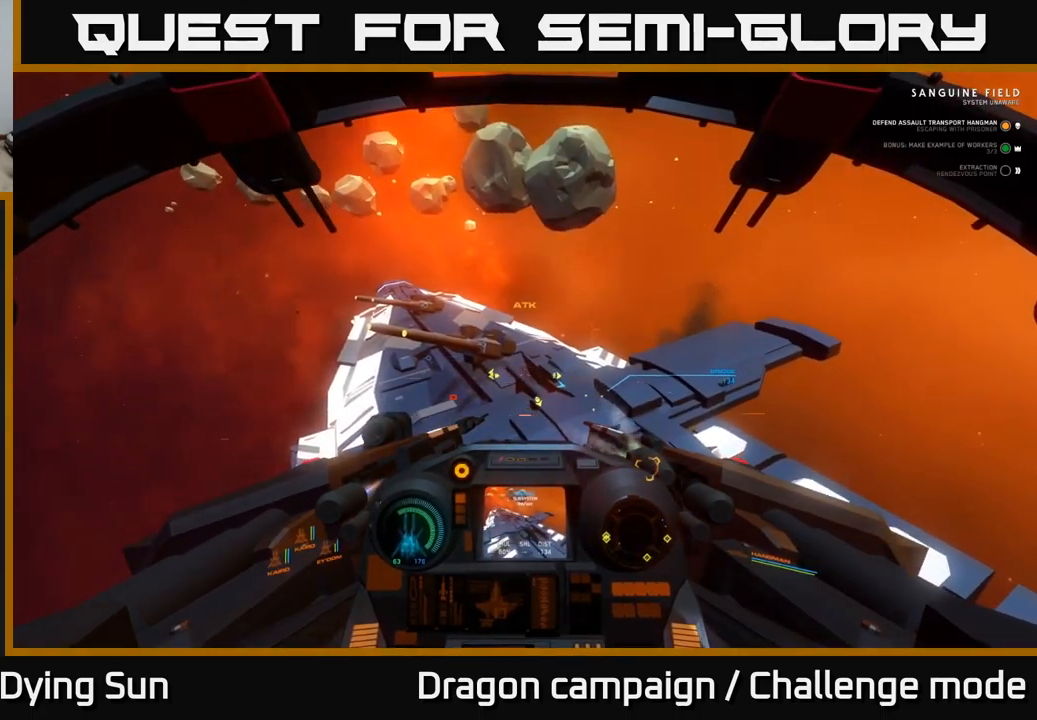
{"buttons": [], "left_stick": "down", "right_stick": "down-right", "events": [[67, "right_stick", "up-left"], [233, "right_stick", "center"], [433, "right_stick", "right"], [483, "right_stick", "down-right"]]}
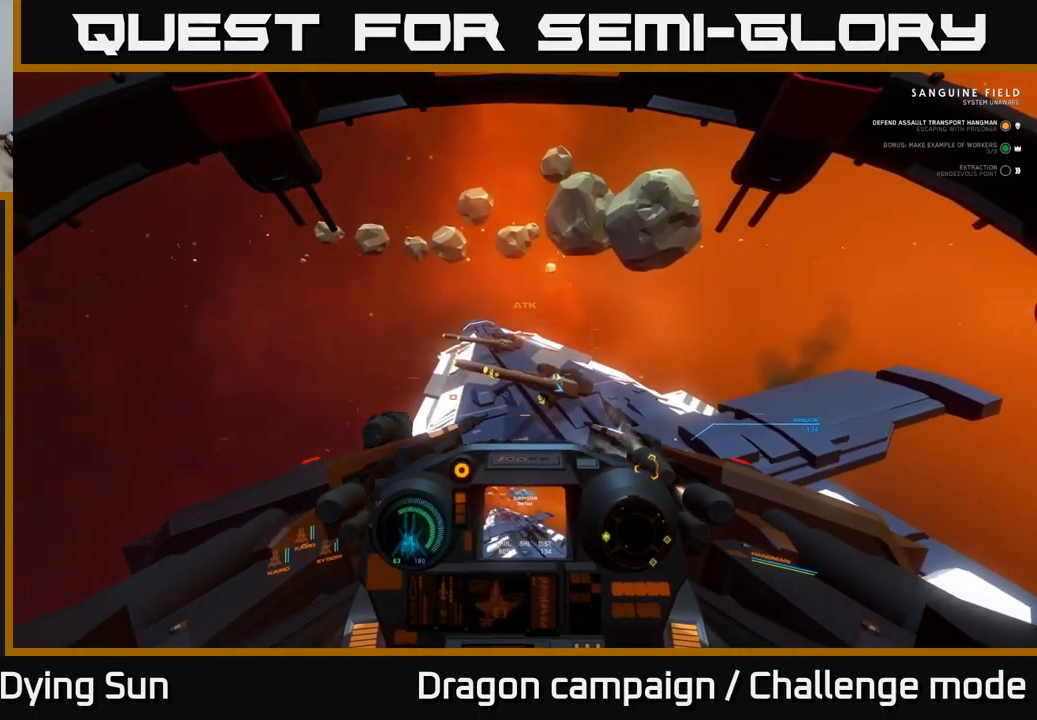
{"buttons": [], "left_stick": "down", "right_stick": "right", "events": [[167, "right_stick", "center"], [250, "R1", "down"], [367, "R1", "up"], [367, "right_stick", "right"]]}
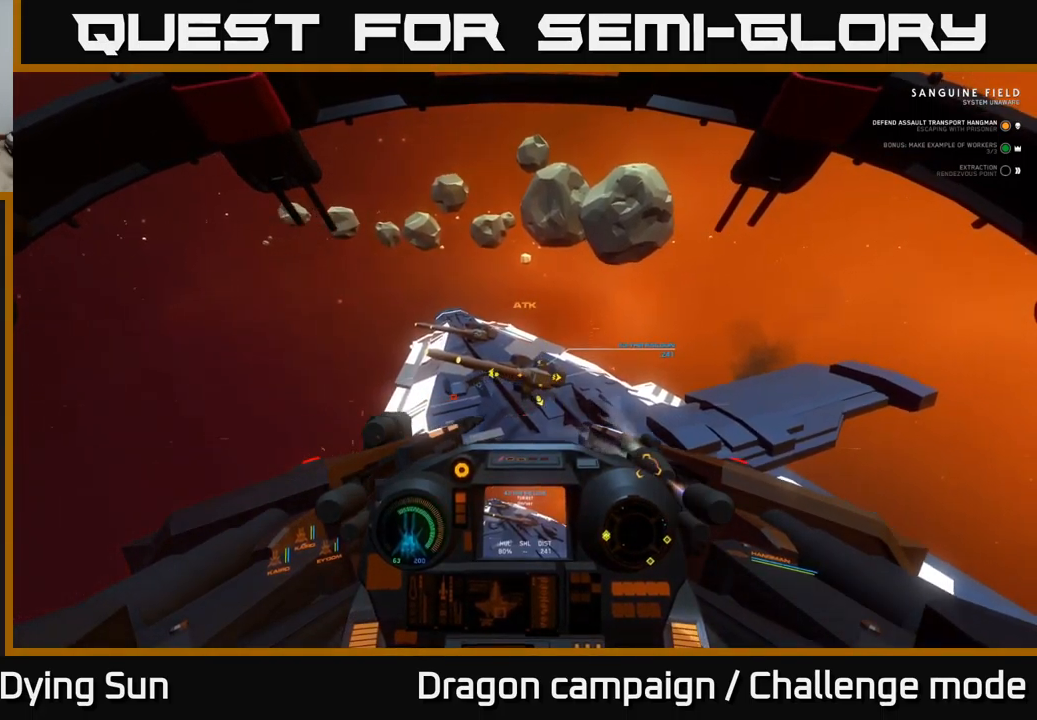
{"buttons": [], "left_stick": "down", "right_stick": "center", "events": [[100, "right_stick", "down-right"], [267, "R1", "down"], [300, "right_stick", "center"], [383, "R1", "up"]]}
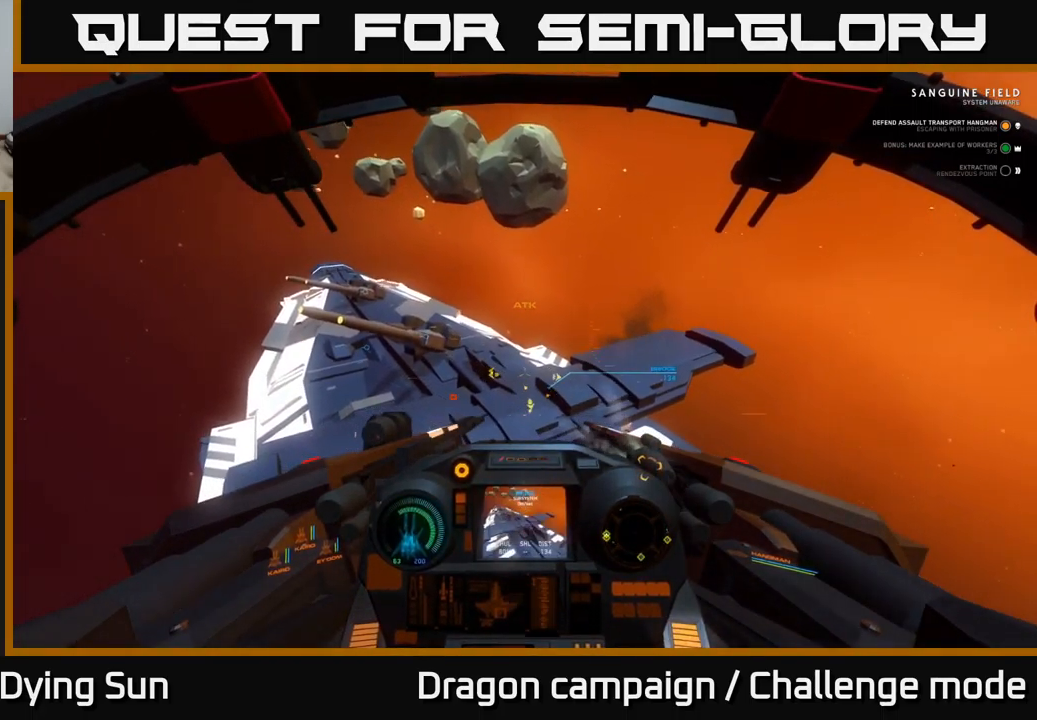
{"buttons": [], "left_stick": "down", "right_stick": "up-left", "events": [[83, "right_stick", "down-right"], [150, "right_stick", "down"], [250, "right_stick", "center"], [450, "right_stick", "up-left"]]}
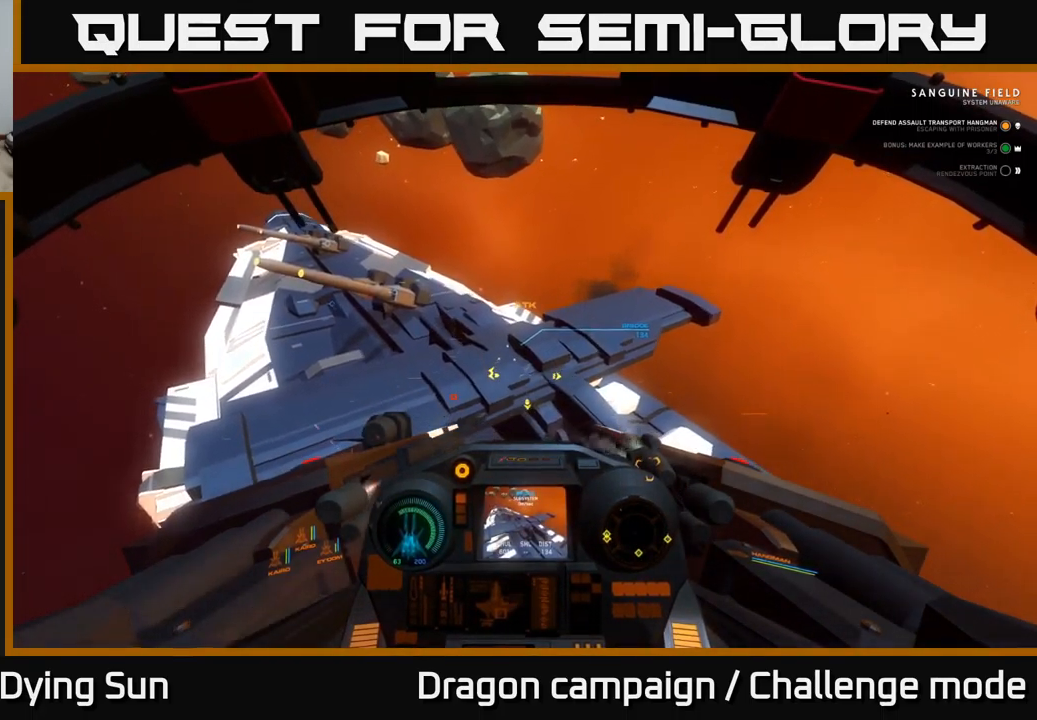
{"buttons": [], "left_stick": "down", "right_stick": "center", "events": [[67, "R2", "down"], [83, "right_stick", "center"], [150, "R2", "up"], [300, "right_stick", "right"], [417, "R2", "down"], [417, "right_stick", "center"], [500, "R2", "up"]]}
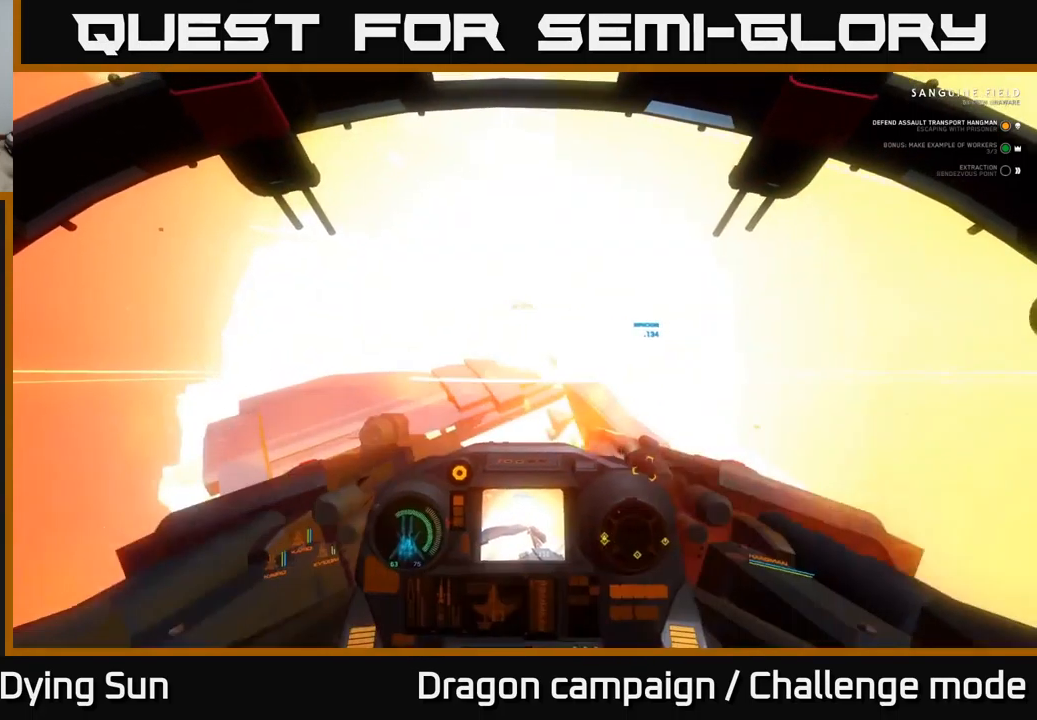
{"buttons": [], "left_stick": "down", "right_stick": "center", "events": []}
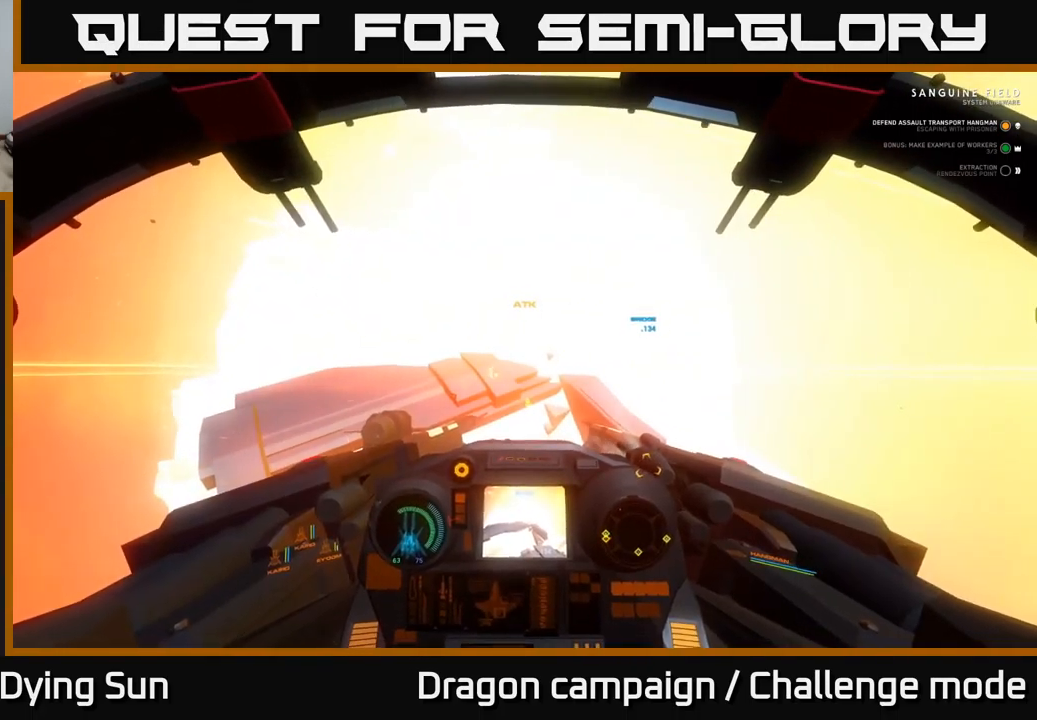
{"buttons": [], "left_stick": "down", "right_stick": "center", "events": [[67, "right_stick", "up"], [167, "right_stick", "center"]]}
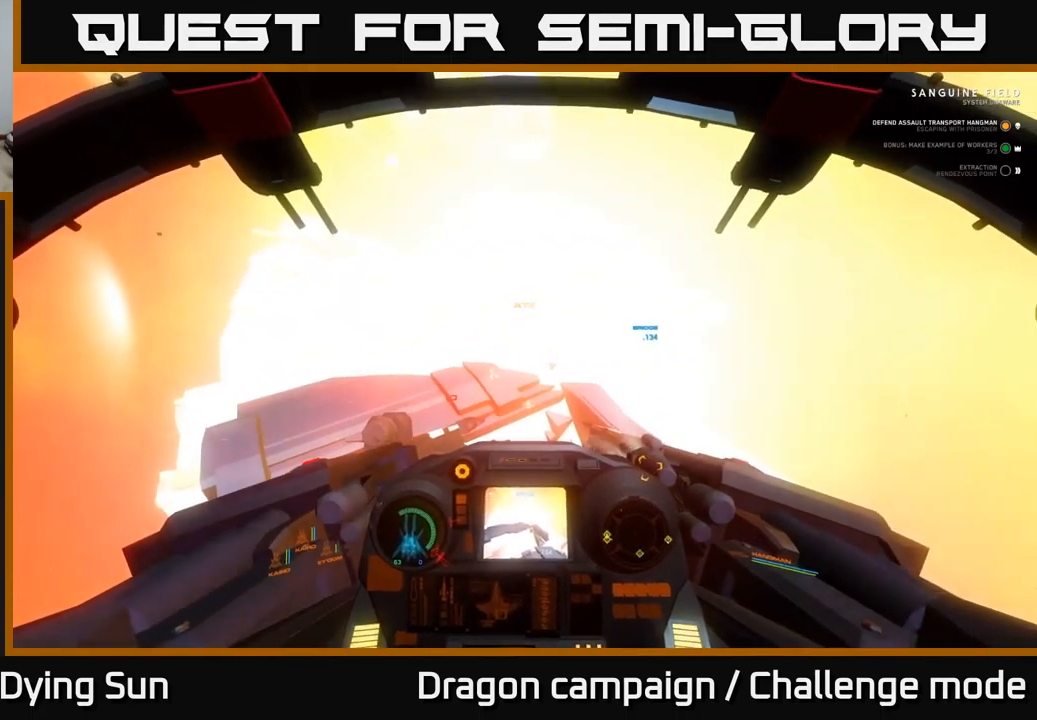
{"buttons": [], "left_stick": "down", "right_stick": "center", "events": [[183, "right_stick", "down-left"], [367, "right_stick", "center"]]}
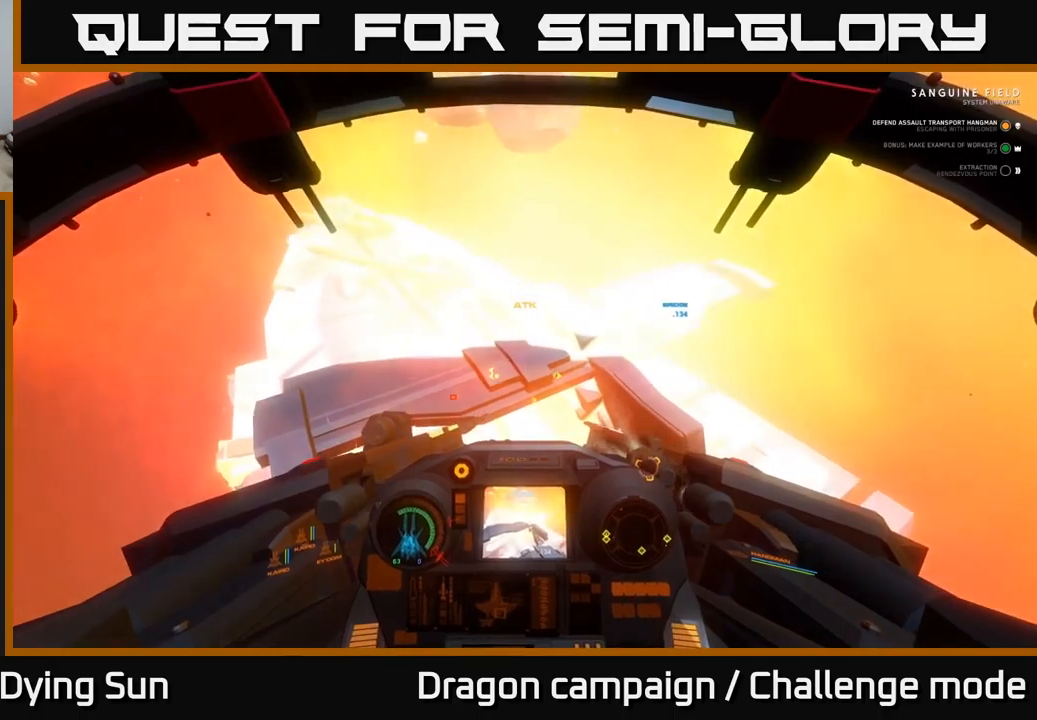
{"buttons": [], "left_stick": "down", "right_stick": "down-left", "events": [[17, "right_stick", "right"], [100, "right_stick", "down-right"], [284, "right_stick", "down-left"]]}
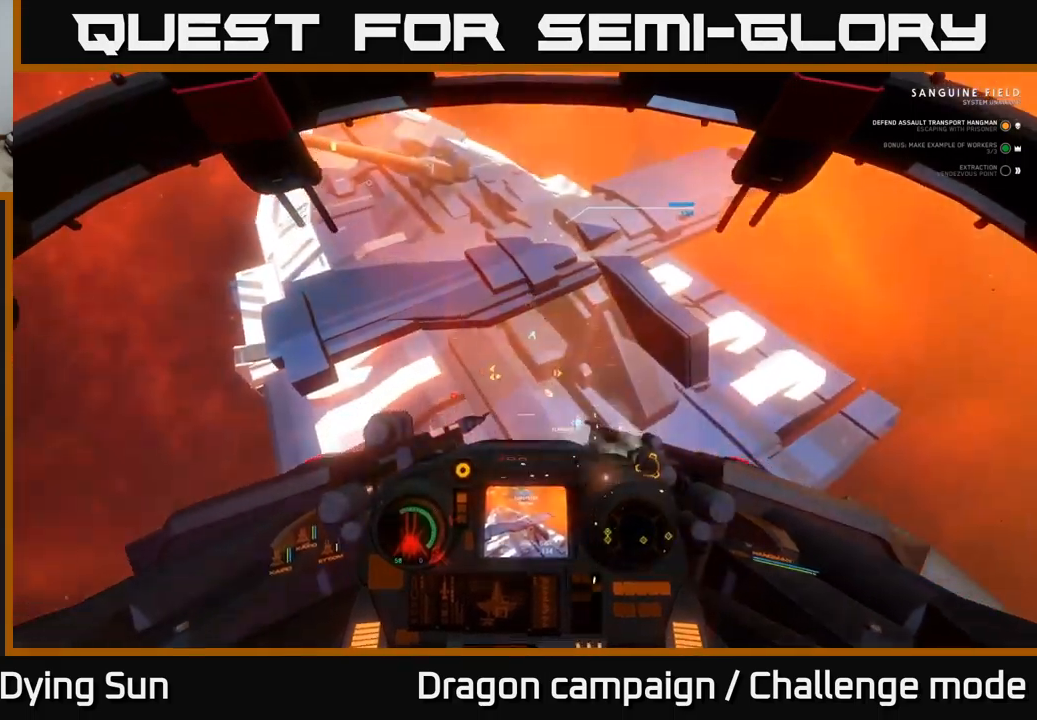
{"buttons": [], "left_stick": "down-left", "right_stick": "right", "events": [[34, "right_stick", "center"], [200, "right_stick", "up-right"], [250, "L3", "down"], [317, "right_stick", "right"], [350, "left_stick", "down-left"], [500, "L3", "up"]]}
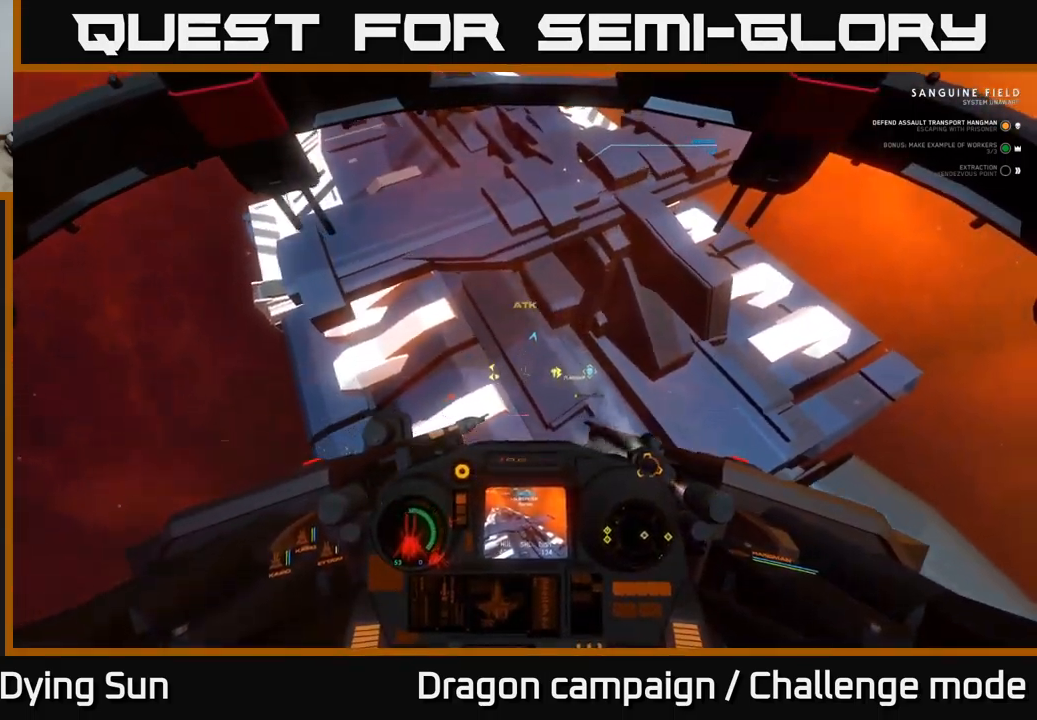
{"buttons": [], "left_stick": "down-left", "right_stick": "center", "events": [[234, "right_stick", "down"], [400, "right_stick", "center"]]}
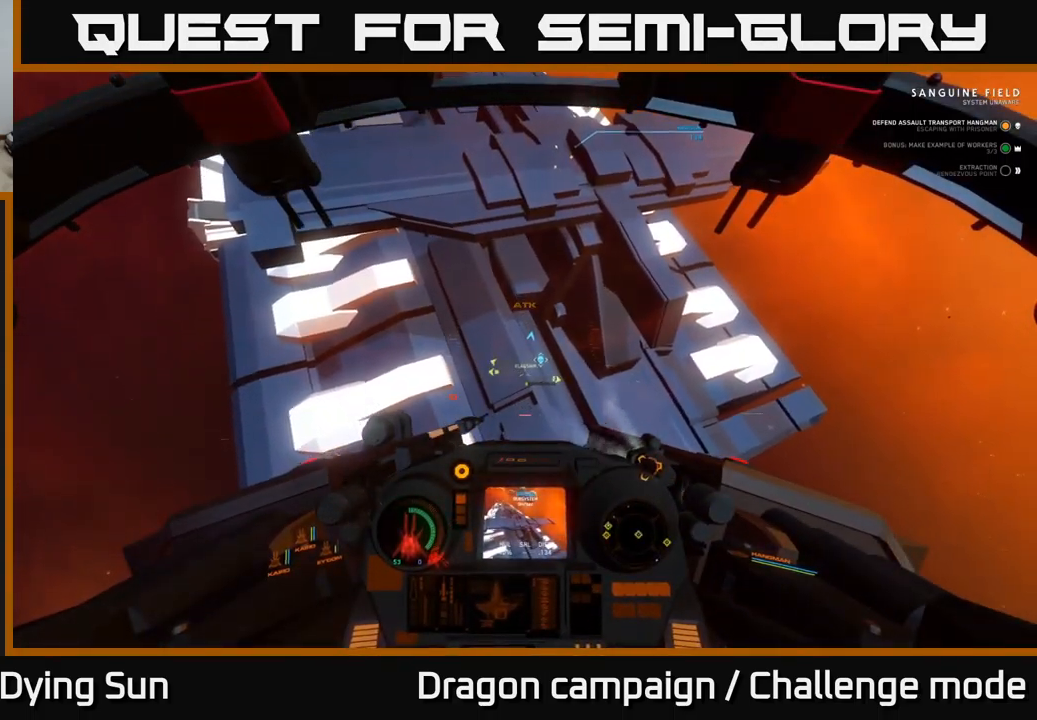
{"buttons": ["R1"], "left_stick": "down-left", "right_stick": "center", "events": [[267, "right_stick", "up-right"], [434, "R1", "down"], [500, "right_stick", "center"]]}